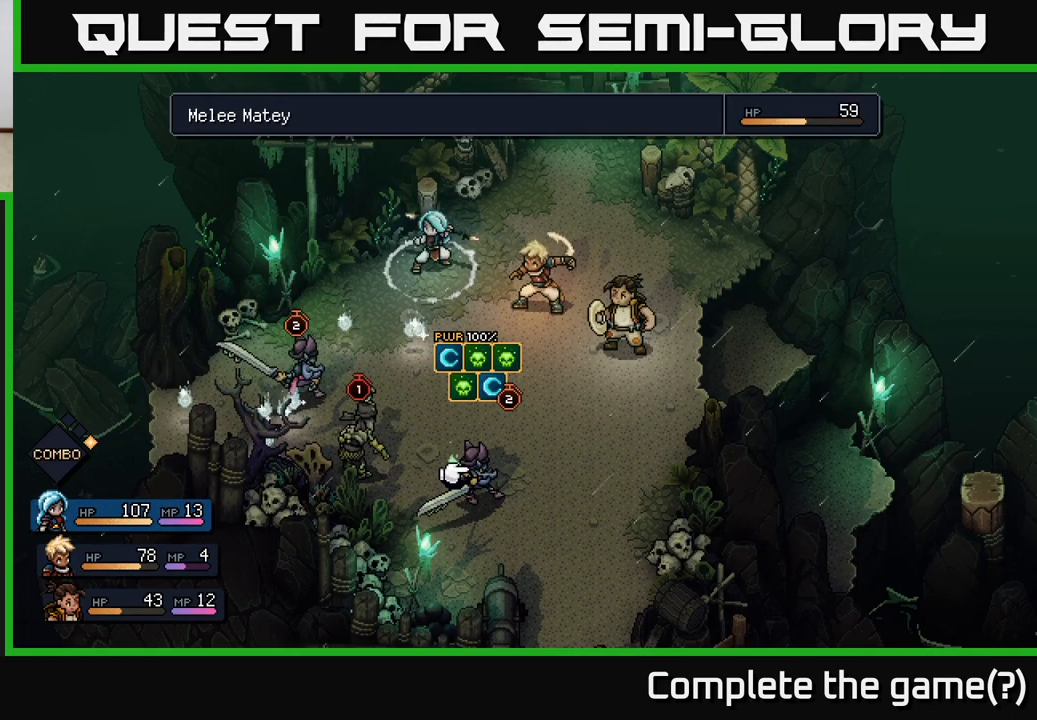
Gameplay with a controller (Xbox layout); each line is a JSON object with the inputs held at the frame after it. "events" lists button and stick changes between this image and that frame as [ms after this image, input, new state], when the widget could be followed in between.
{"buttons": [], "left_stick": "center", "right_stick": "center", "events": [[217, "left_stick", "center"]]}
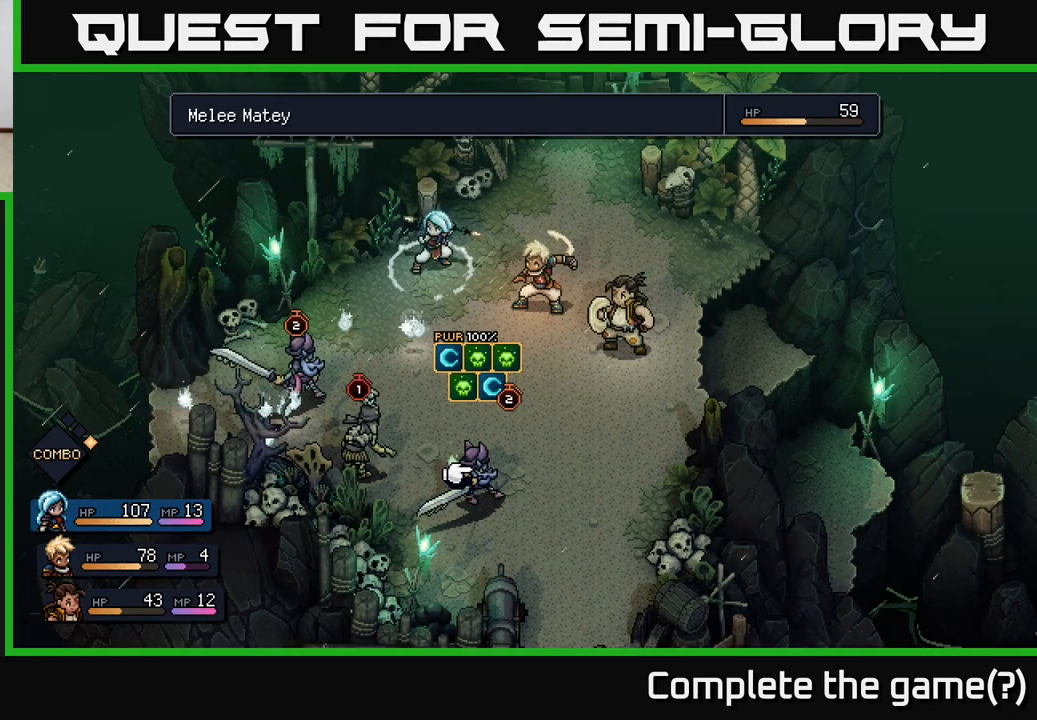
{"buttons": ["R2"], "left_stick": "center", "right_stick": "center", "events": [[433, "R2", "down"]]}
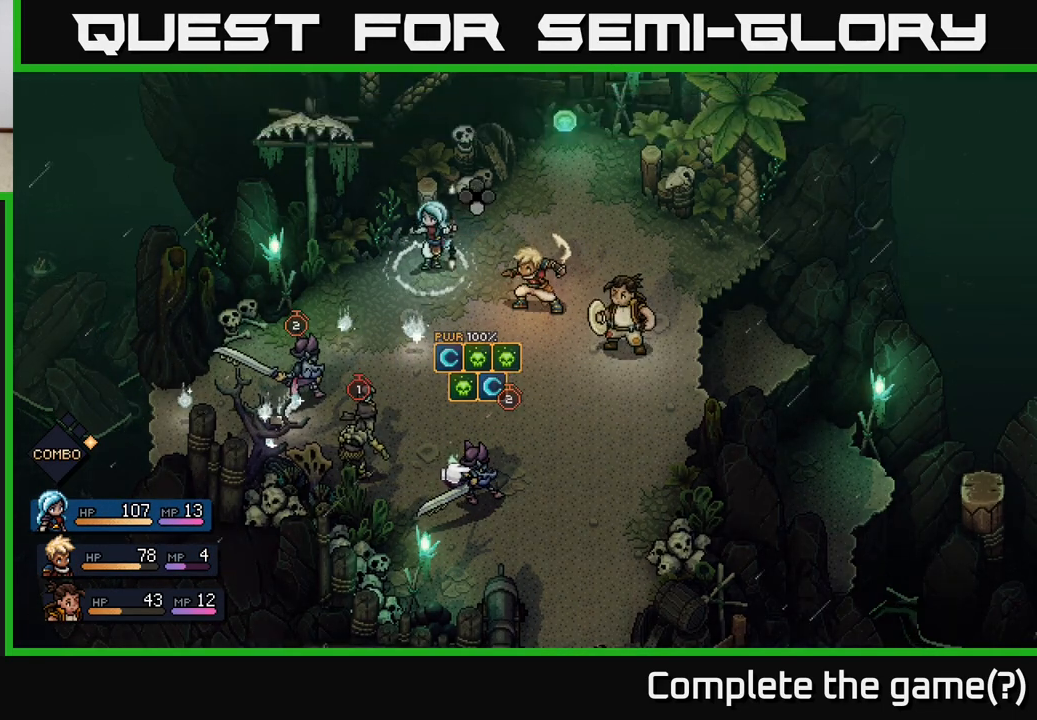
{"buttons": ["A", "R2"], "left_stick": "center", "right_stick": "center", "events": [[483, "A", "down"]]}
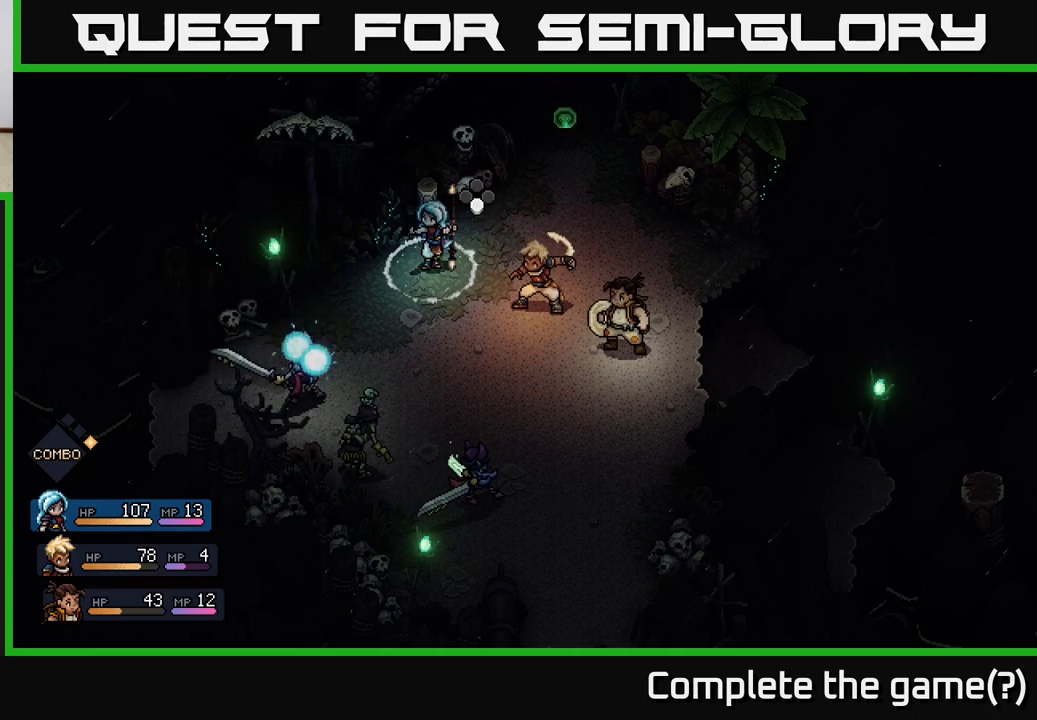
{"buttons": ["R2"], "left_stick": "center", "right_stick": "center", "events": [[67, "A", "up"], [150, "A", "down"], [233, "A", "up"]]}
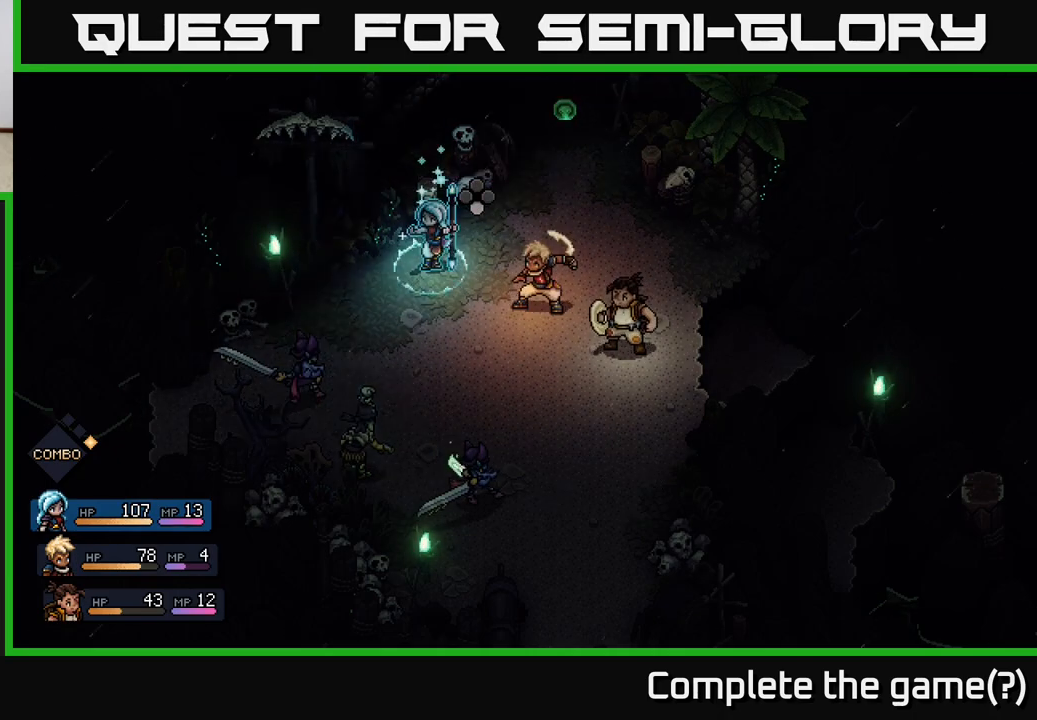
{"buttons": [], "left_stick": "center", "right_stick": "center", "events": [[183, "R2", "up"], [267, "A", "down"], [367, "A", "up"]]}
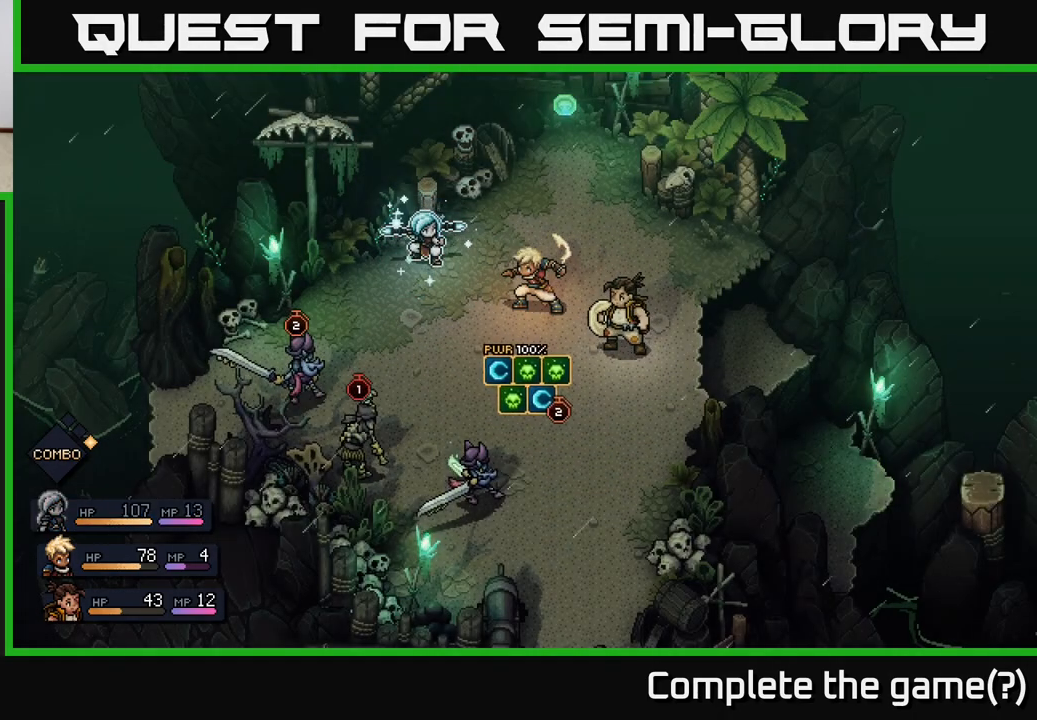
{"buttons": [], "left_stick": "center", "right_stick": "center", "events": []}
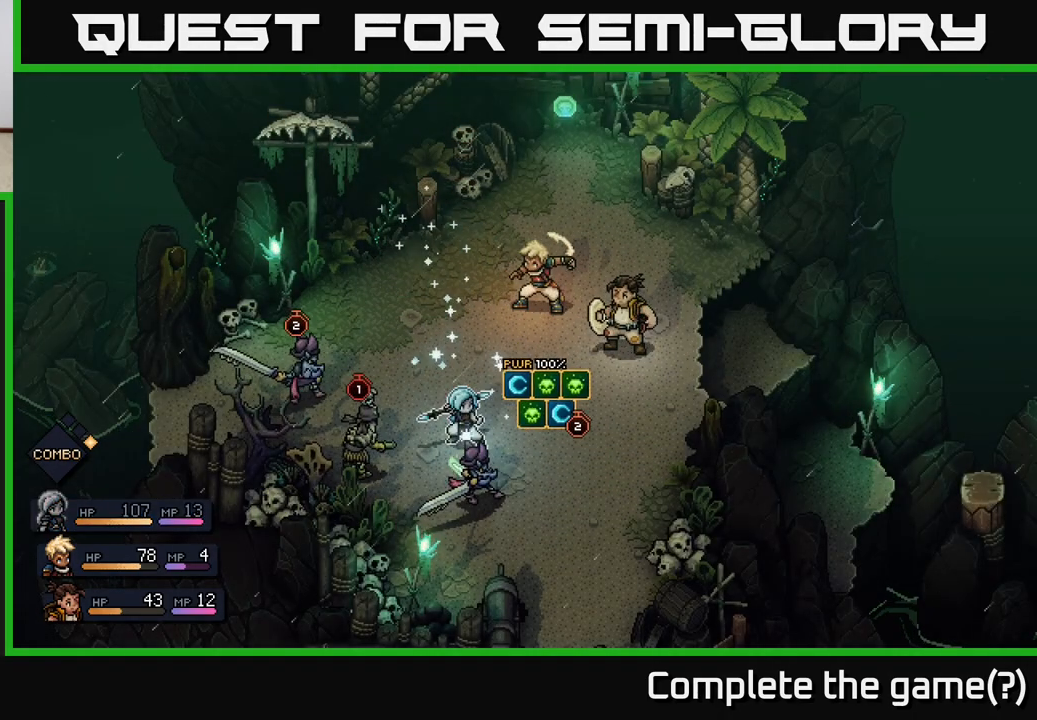
{"buttons": ["A"], "left_stick": "center", "right_stick": "center", "events": [[450, "A", "down"]]}
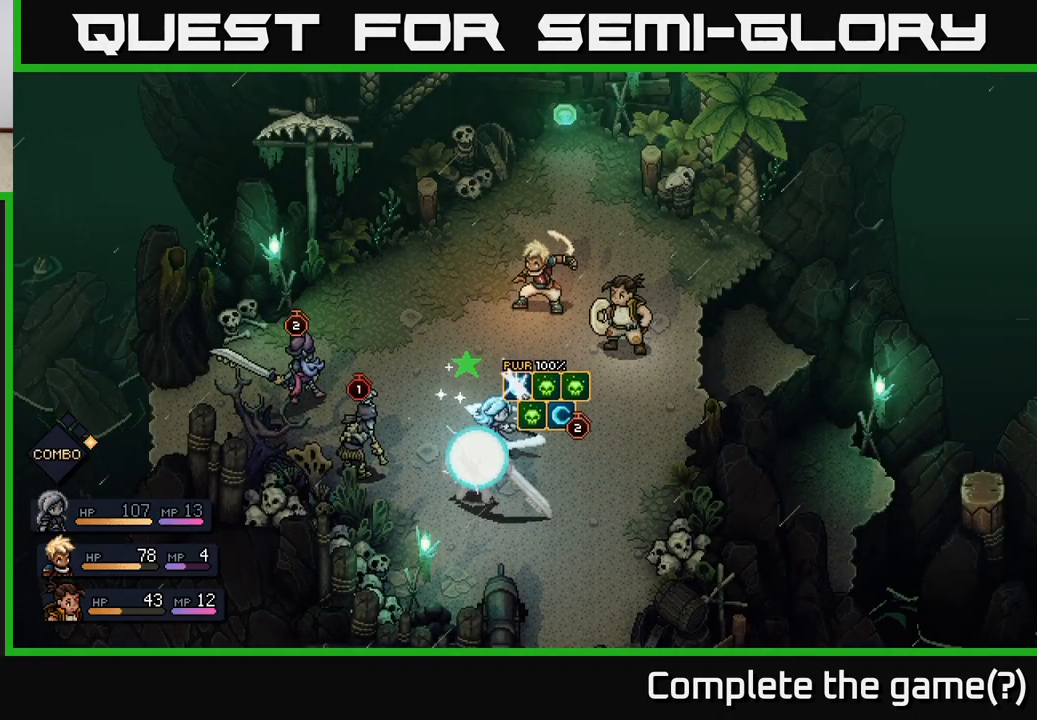
{"buttons": ["A"], "left_stick": "center", "right_stick": "center", "events": [[83, "A", "up"], [383, "A", "down"]]}
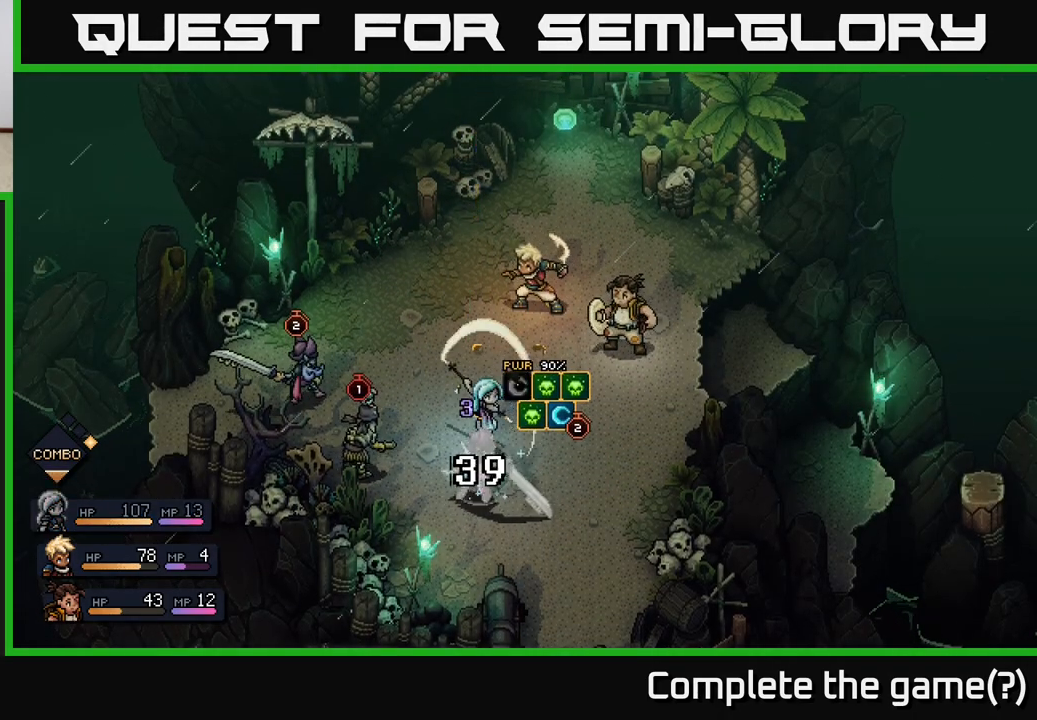
{"buttons": [], "left_stick": "center", "right_stick": "center", "events": [[17, "A", "up"]]}
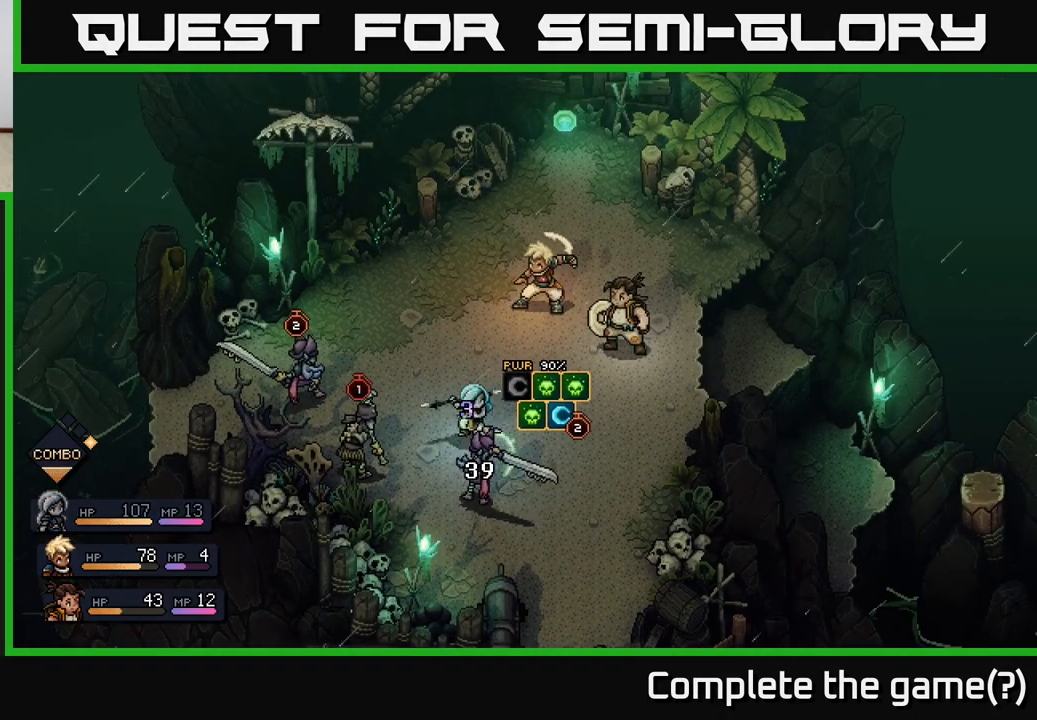
{"buttons": [], "left_stick": "center", "right_stick": "center", "events": []}
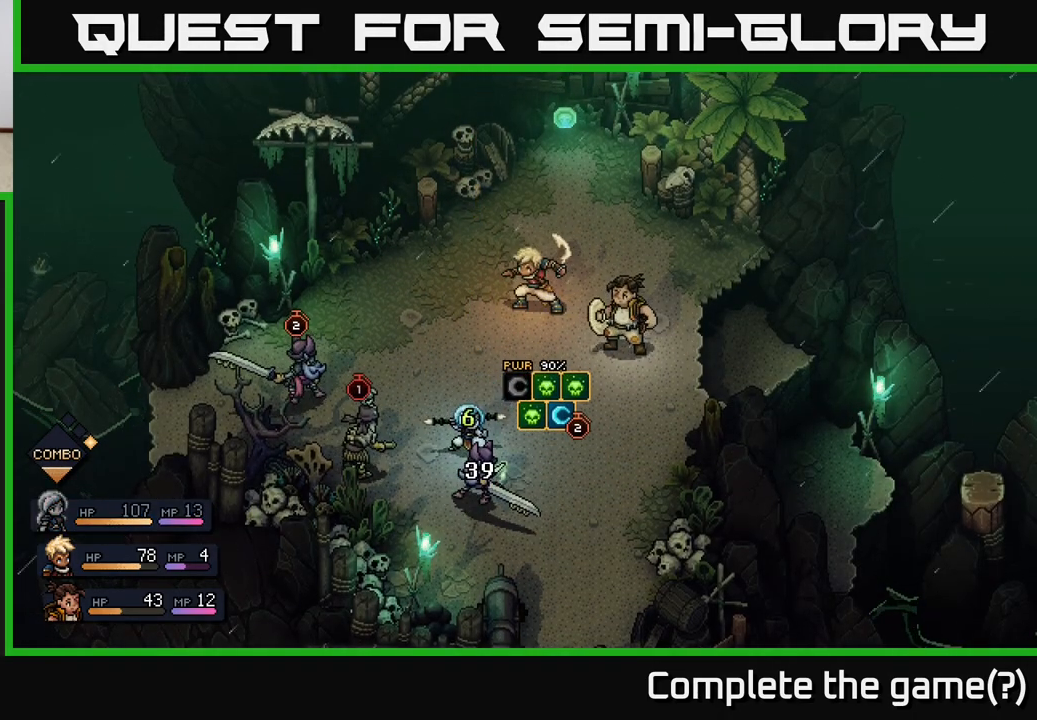
{"buttons": [], "left_stick": "center", "right_stick": "center", "events": []}
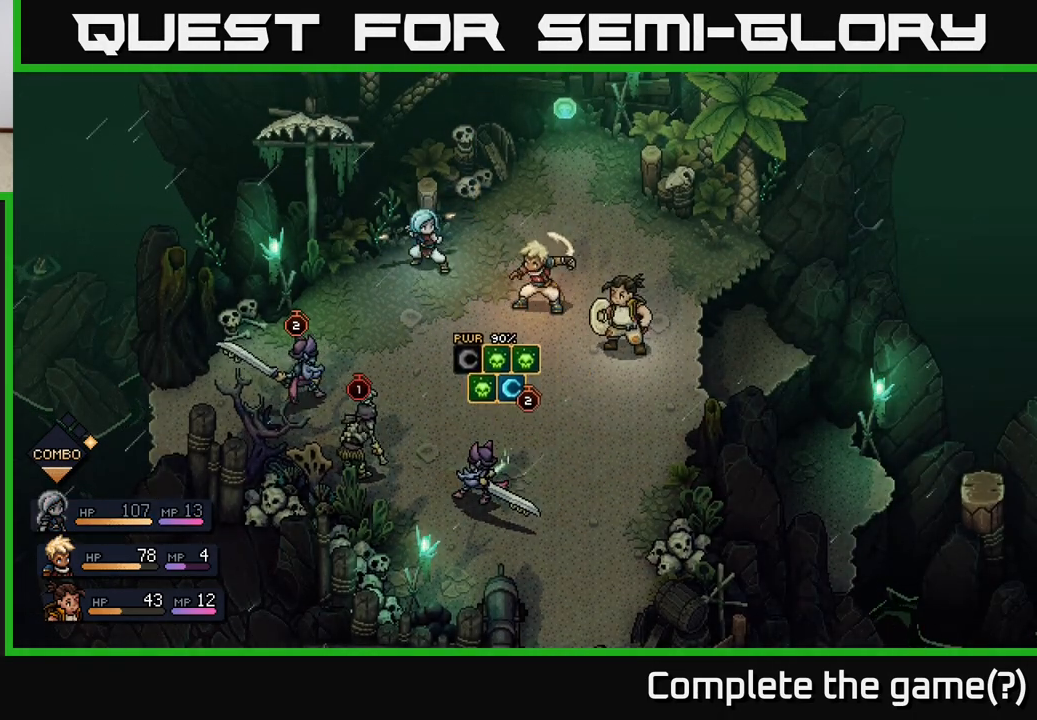
{"buttons": [], "left_stick": "center", "right_stick": "center", "events": []}
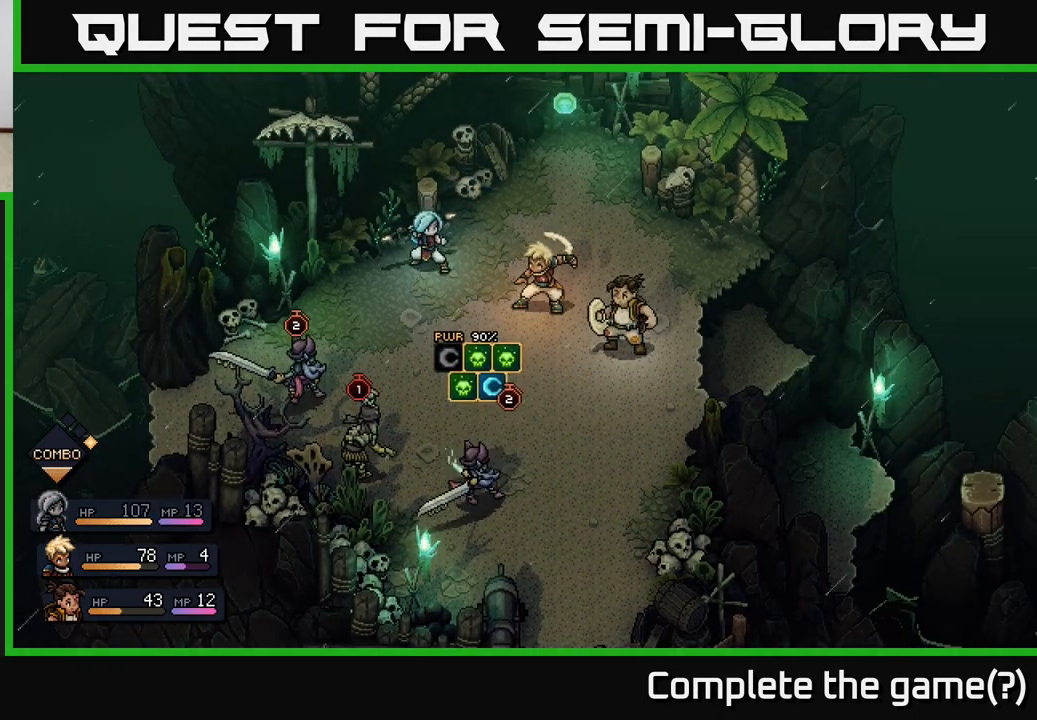
{"buttons": [], "left_stick": "center", "right_stick": "center", "events": []}
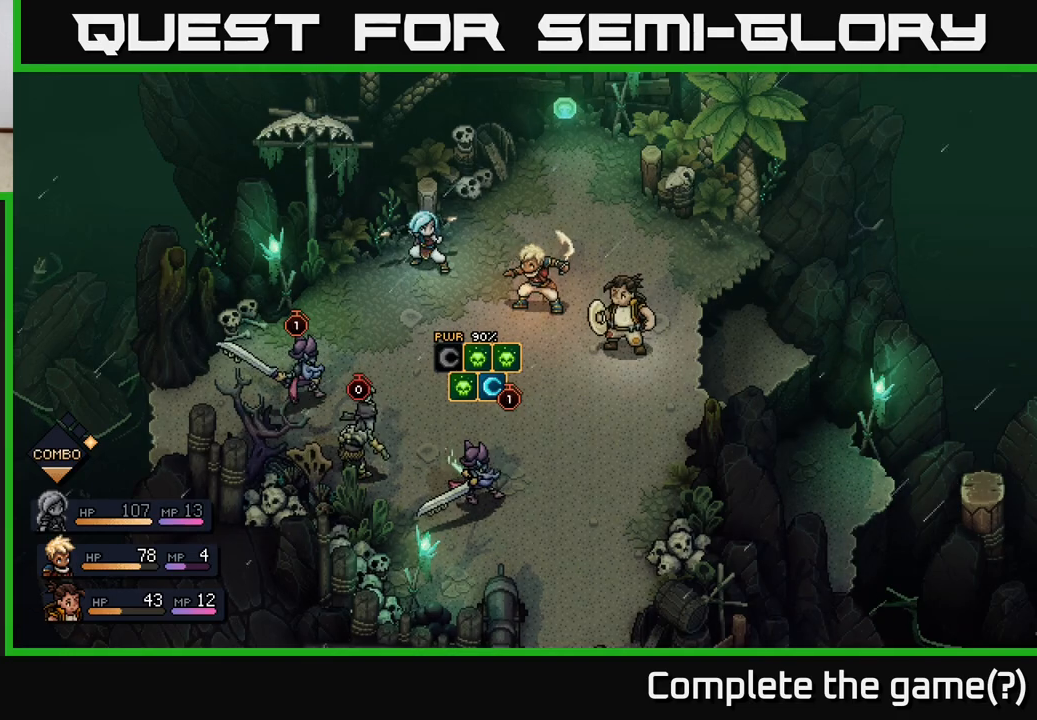
{"buttons": [], "left_stick": "center", "right_stick": "center", "events": []}
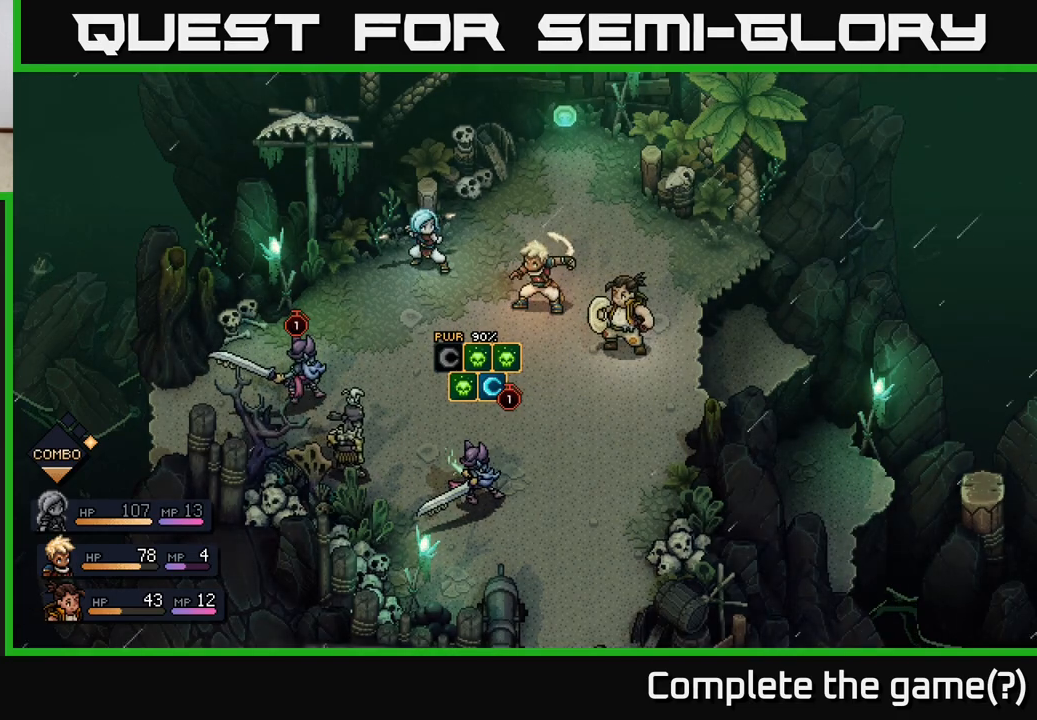
{"buttons": [], "left_stick": "center", "right_stick": "center", "events": []}
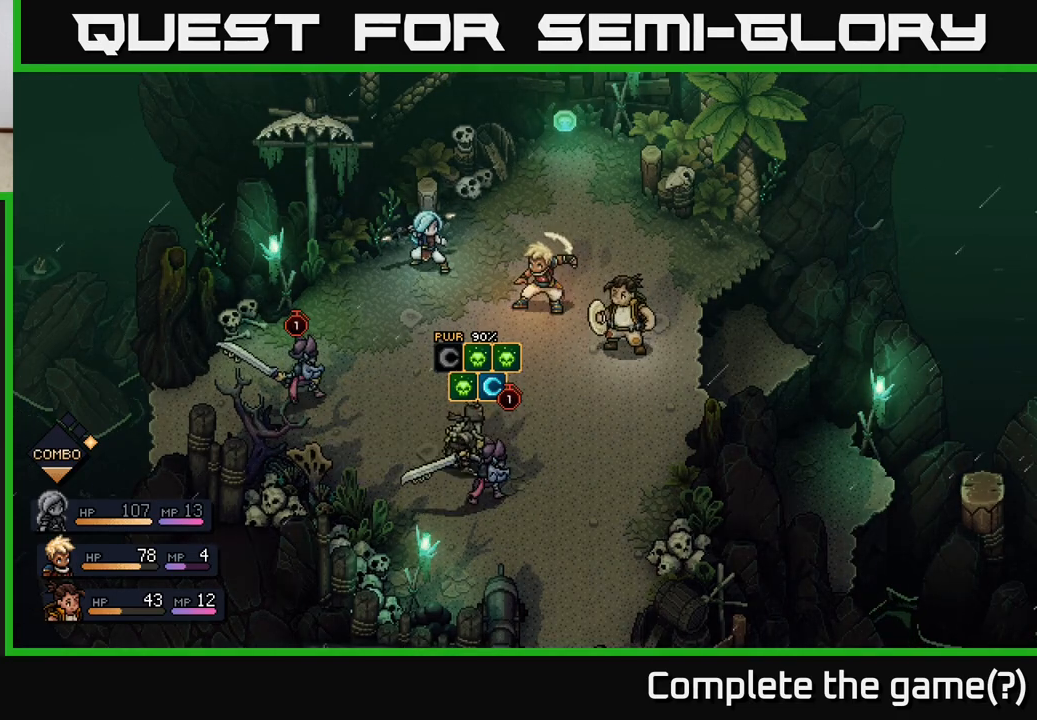
{"buttons": [], "left_stick": "center", "right_stick": "center", "events": []}
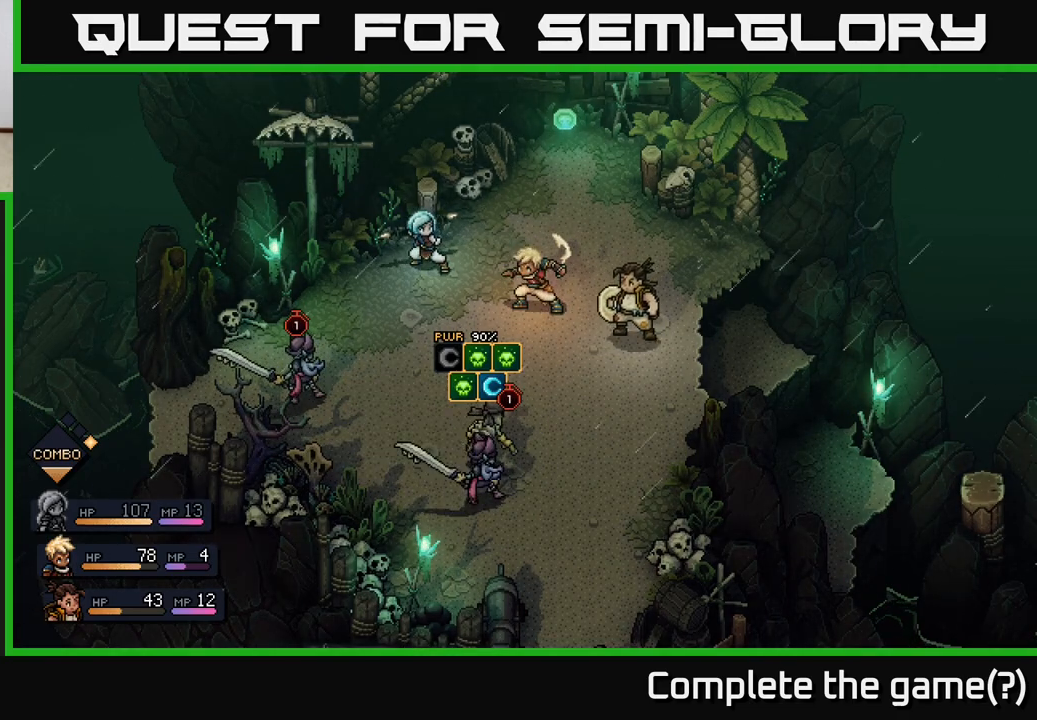
{"buttons": [], "left_stick": "center", "right_stick": "center", "events": []}
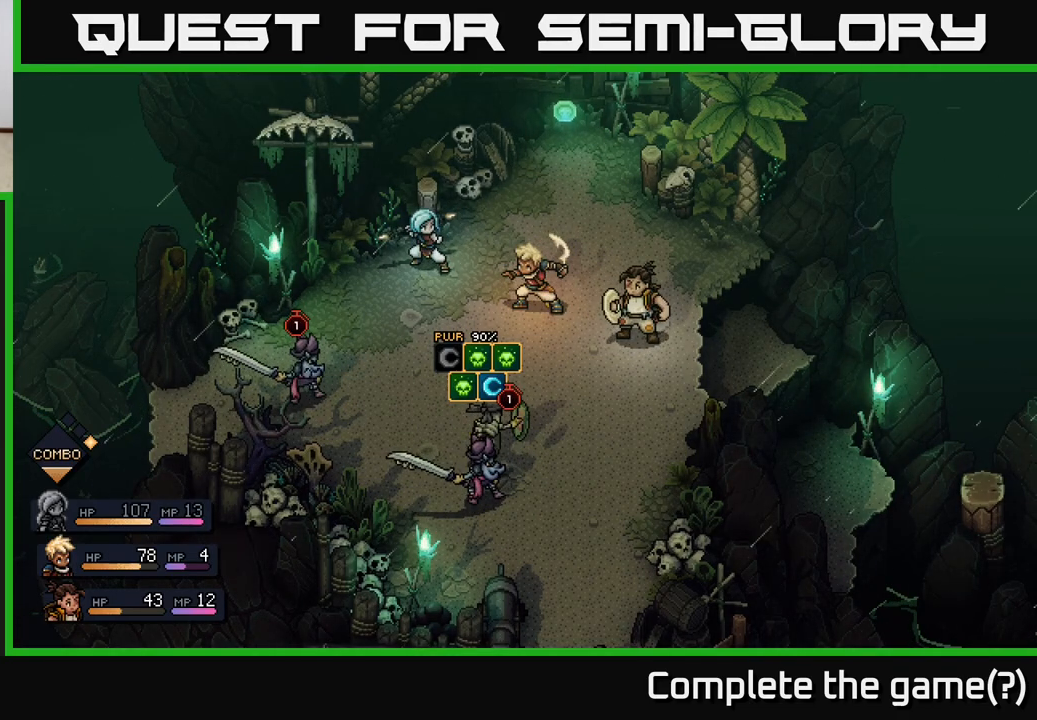
{"buttons": [], "left_stick": "center", "right_stick": "center", "events": []}
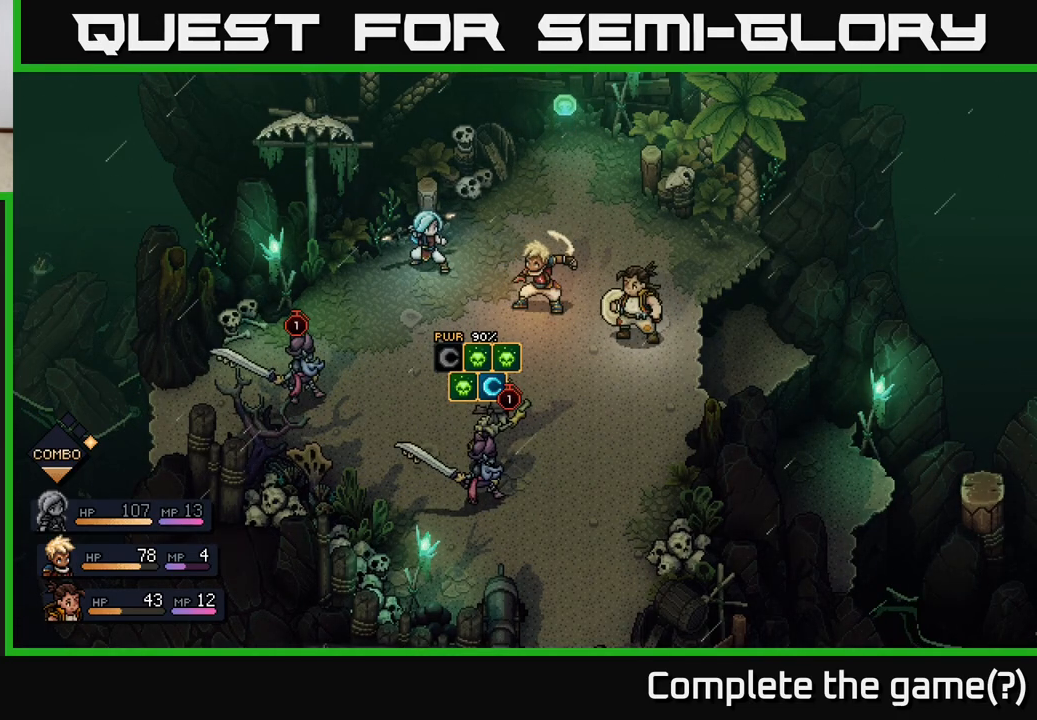
{"buttons": [], "left_stick": "center", "right_stick": "center", "events": [[333, "A", "down"], [433, "A", "up"]]}
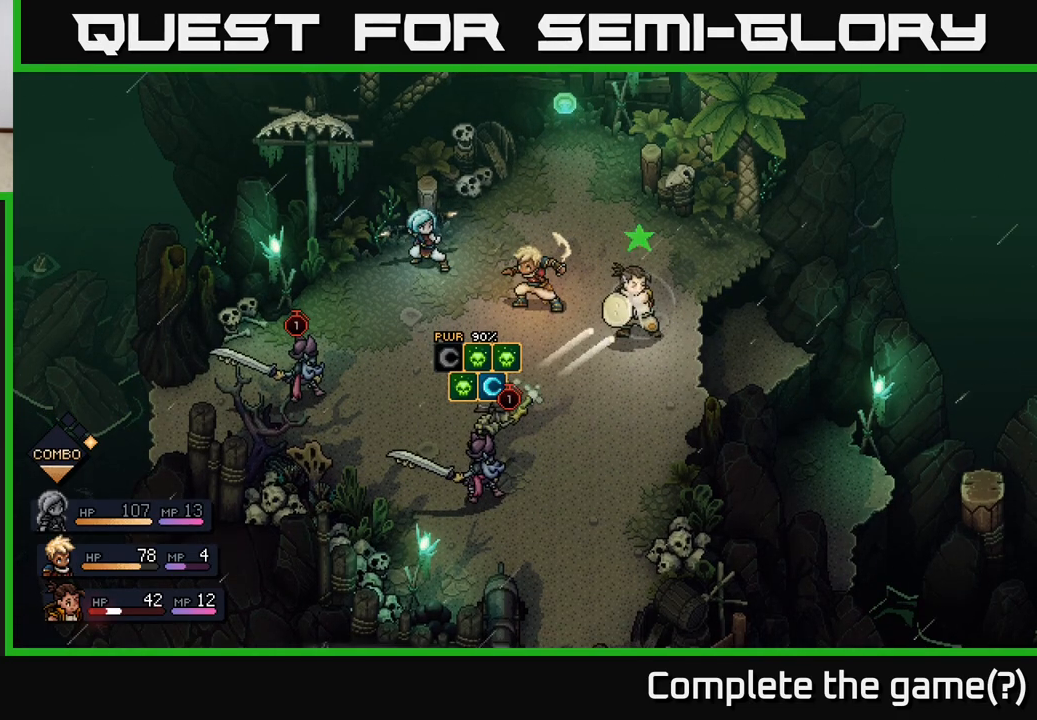
{"buttons": [], "left_stick": "center", "right_stick": "center", "events": []}
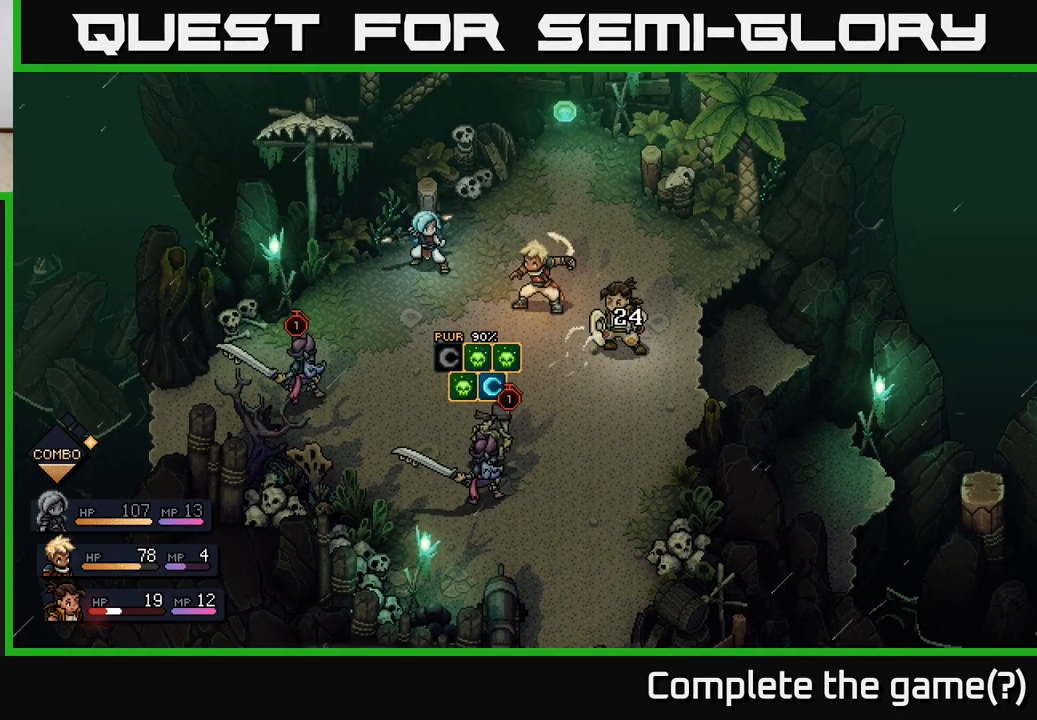
{"buttons": [], "left_stick": "center", "right_stick": "center", "events": []}
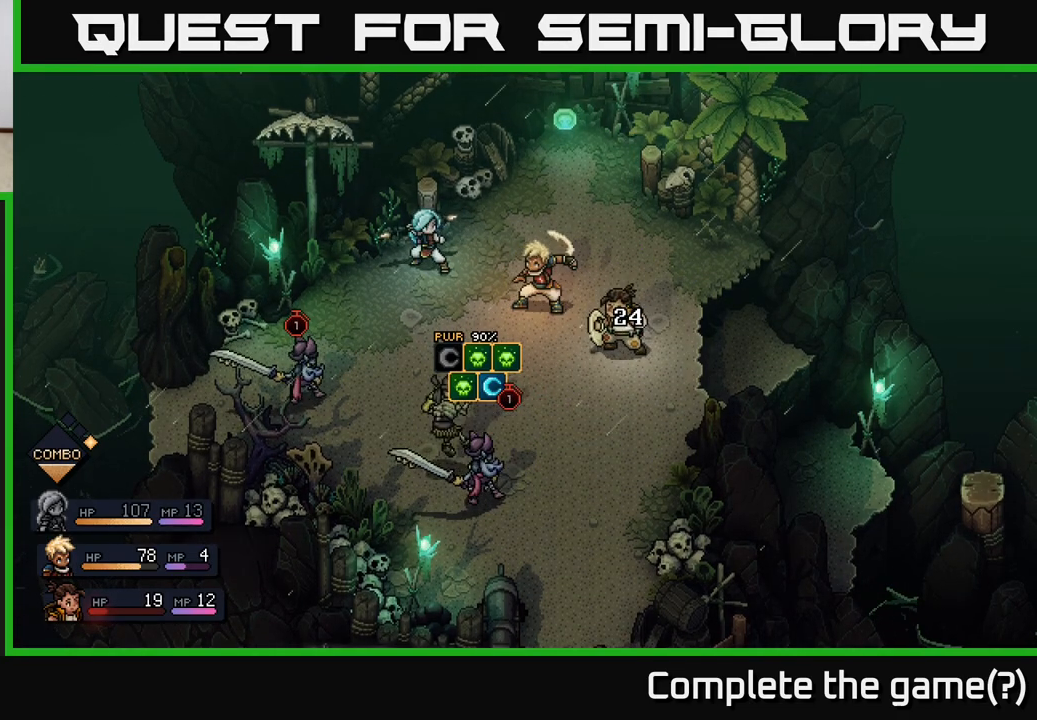
{"buttons": [], "left_stick": "center", "right_stick": "center", "events": []}
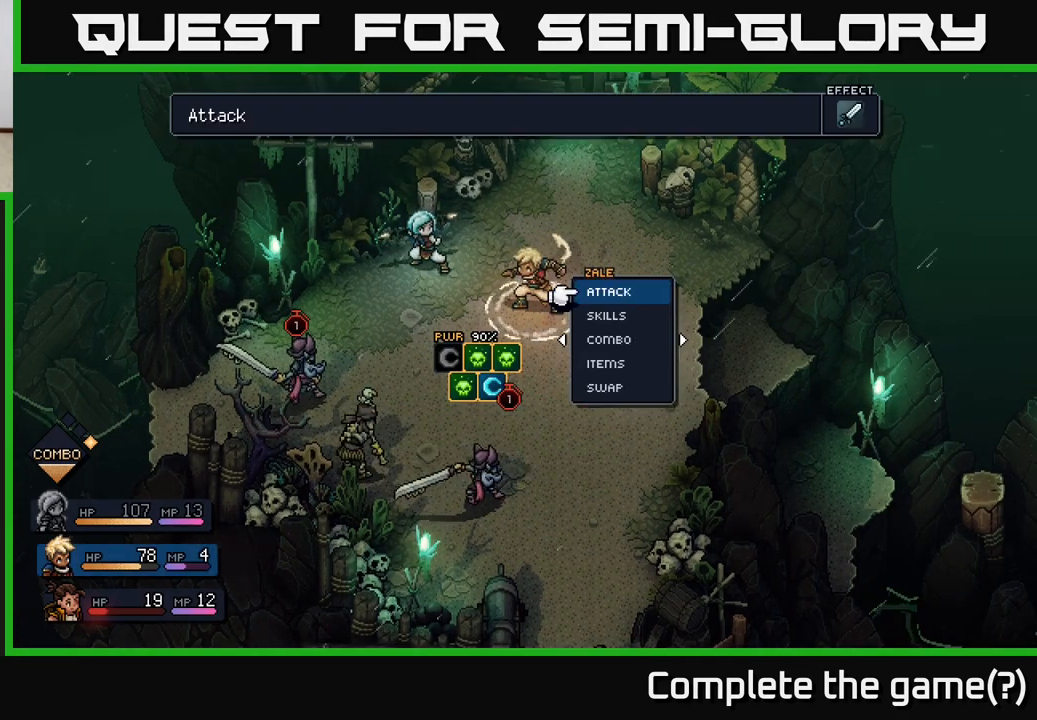
{"buttons": [], "left_stick": "center", "right_stick": "center", "events": [[217, "A", "down"], [317, "A", "up"]]}
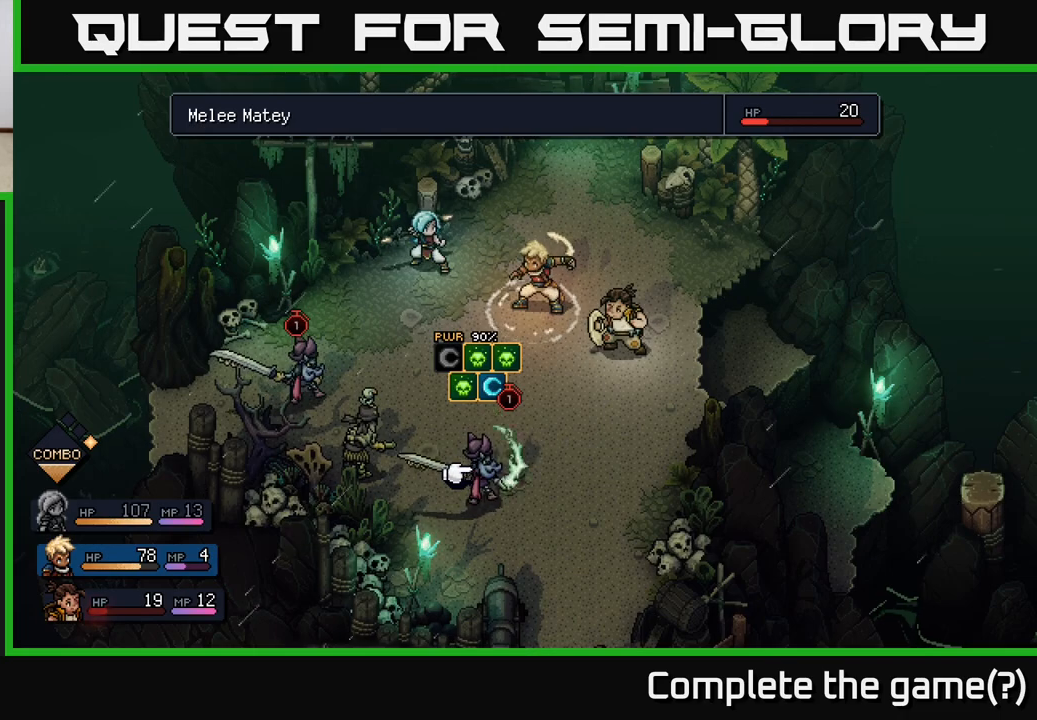
{"buttons": [], "left_stick": "center", "right_stick": "center", "events": []}